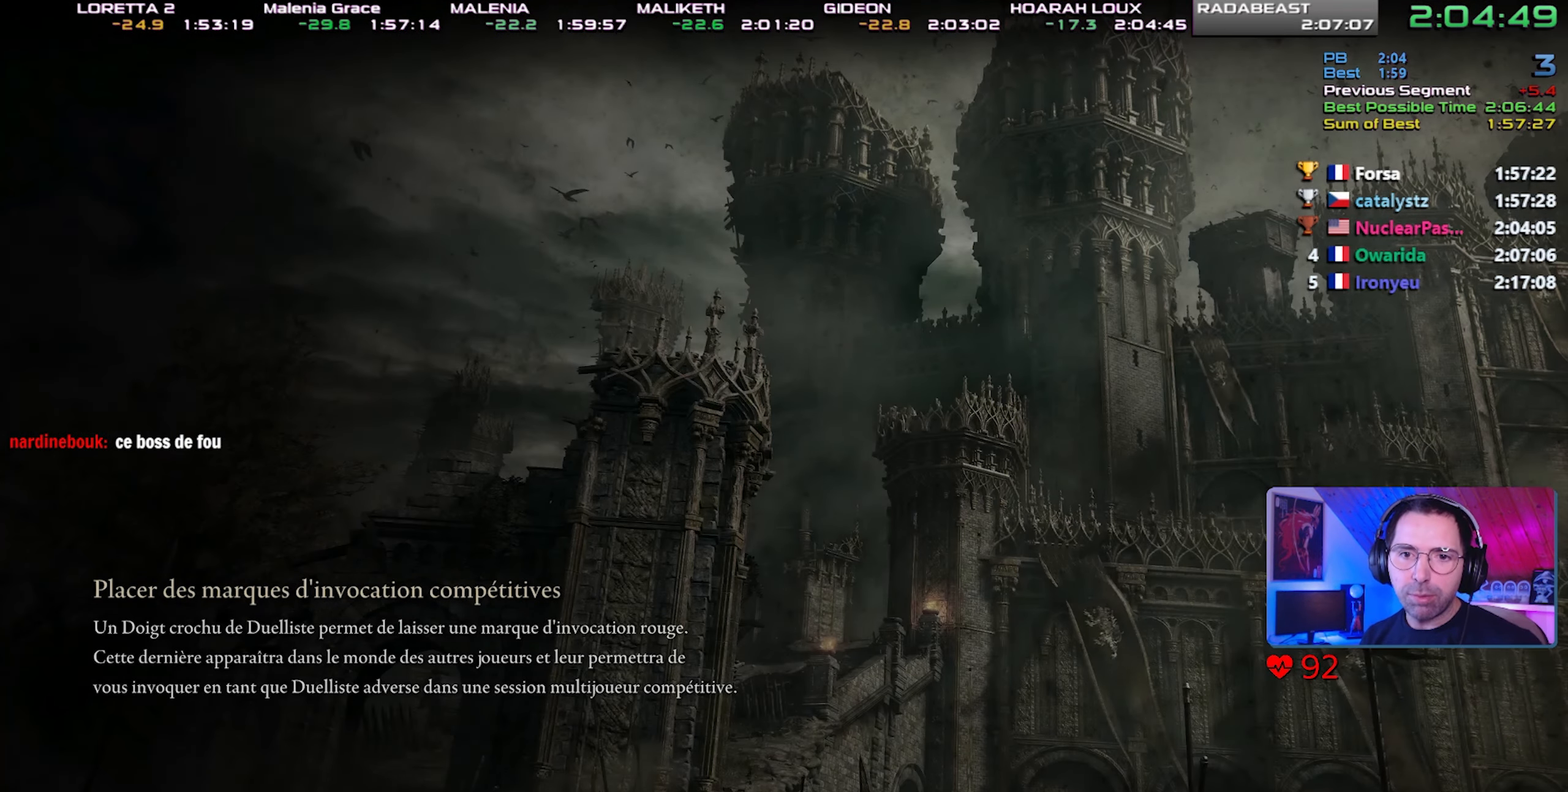
Gameplay with a controller (PlayStation layout); each line is a JSON object with the inputs held at the frame after it. "events" lists button and stick changes between this image and that frame as [ms after this image, input, new state], when the widget could be followed in between. Not read: START.
{"buttons": [], "left_stick": "center", "right_stick": "center", "events": []}
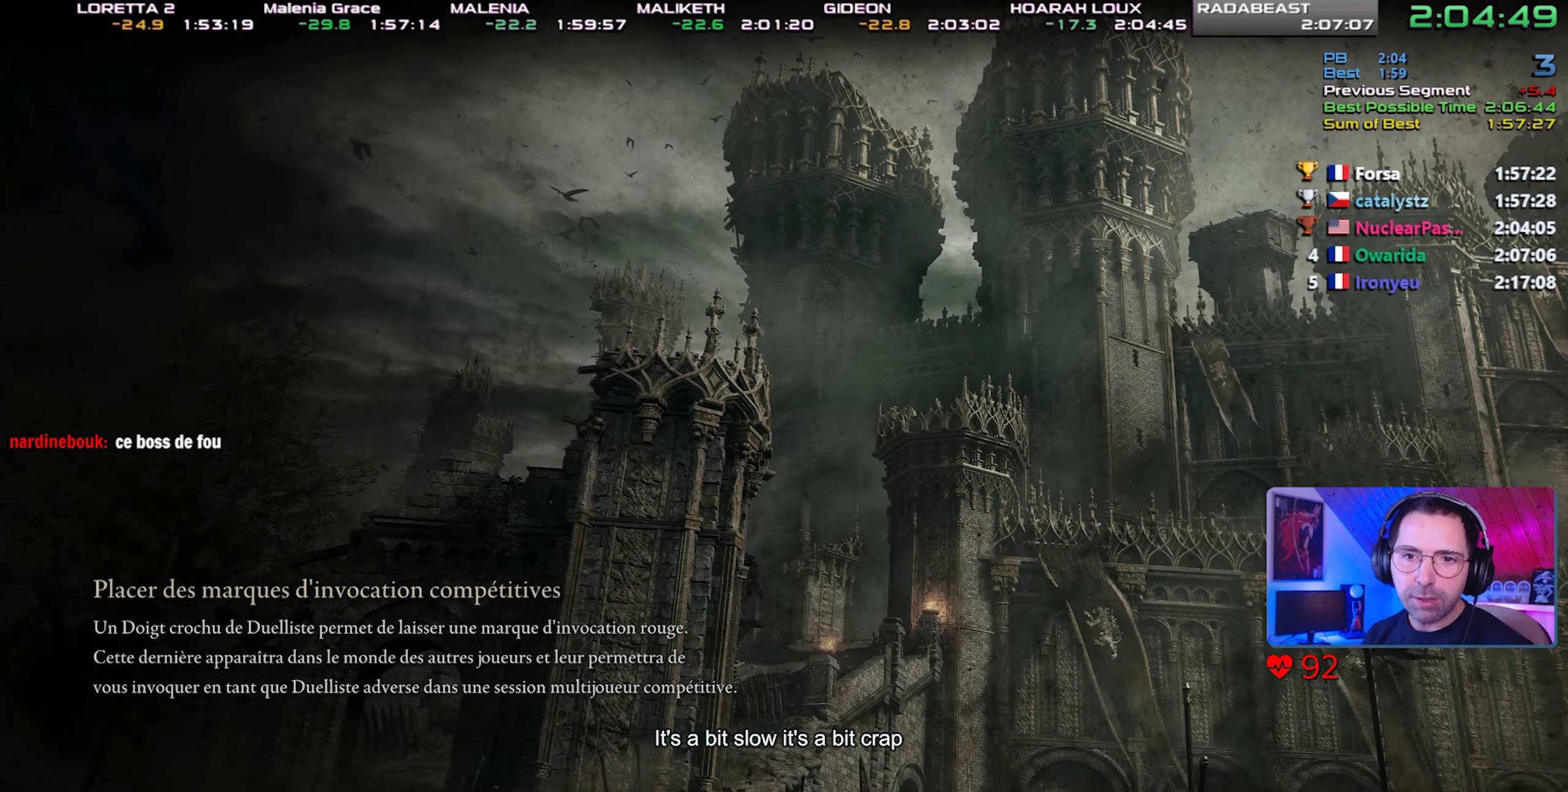
{"buttons": [], "left_stick": "up", "right_stick": "center", "events": [[350, "left_stick", "up"]]}
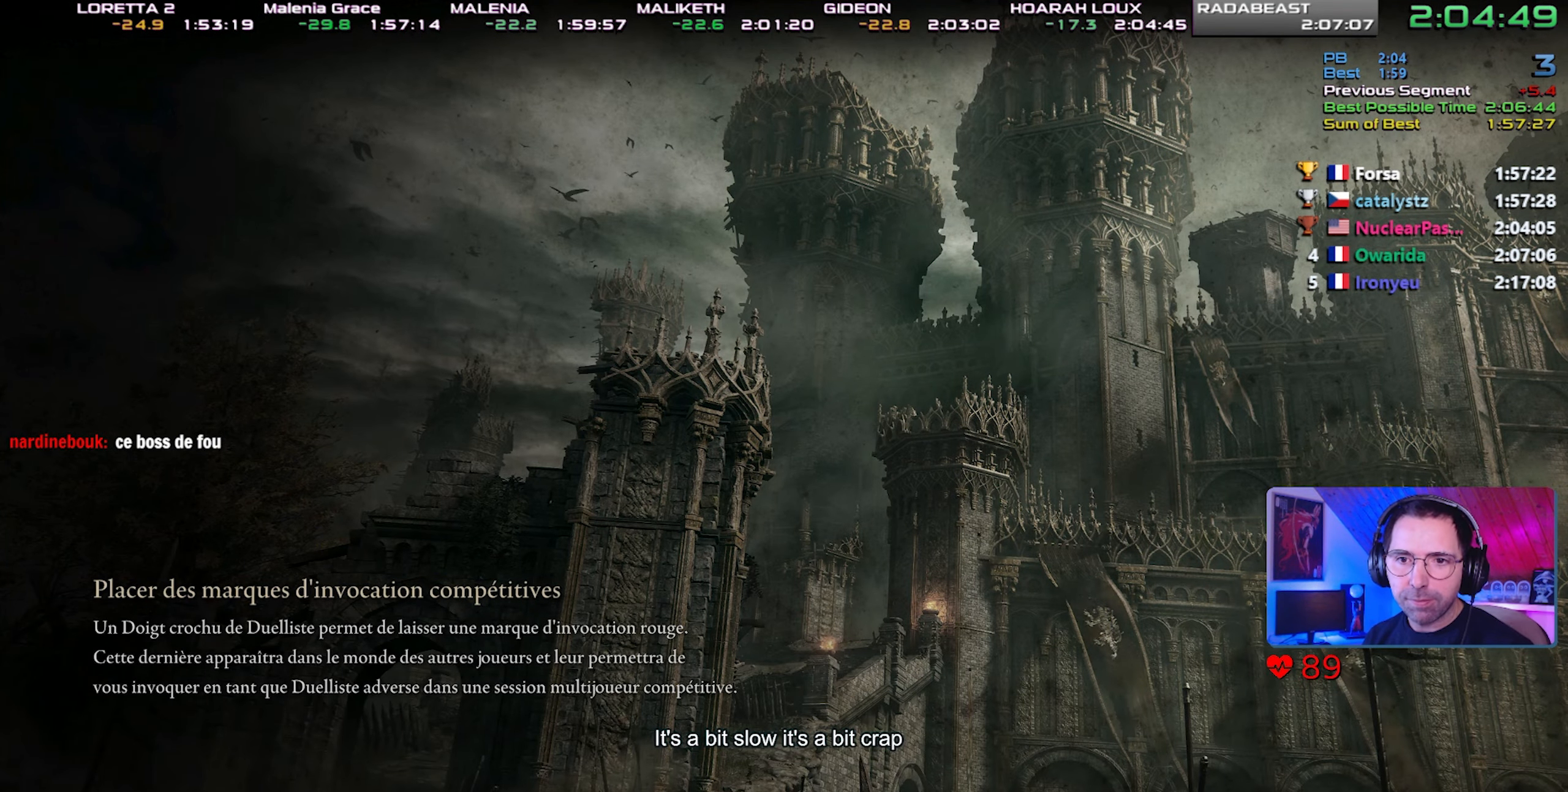
{"buttons": [], "left_stick": "up", "right_stick": "center", "events": []}
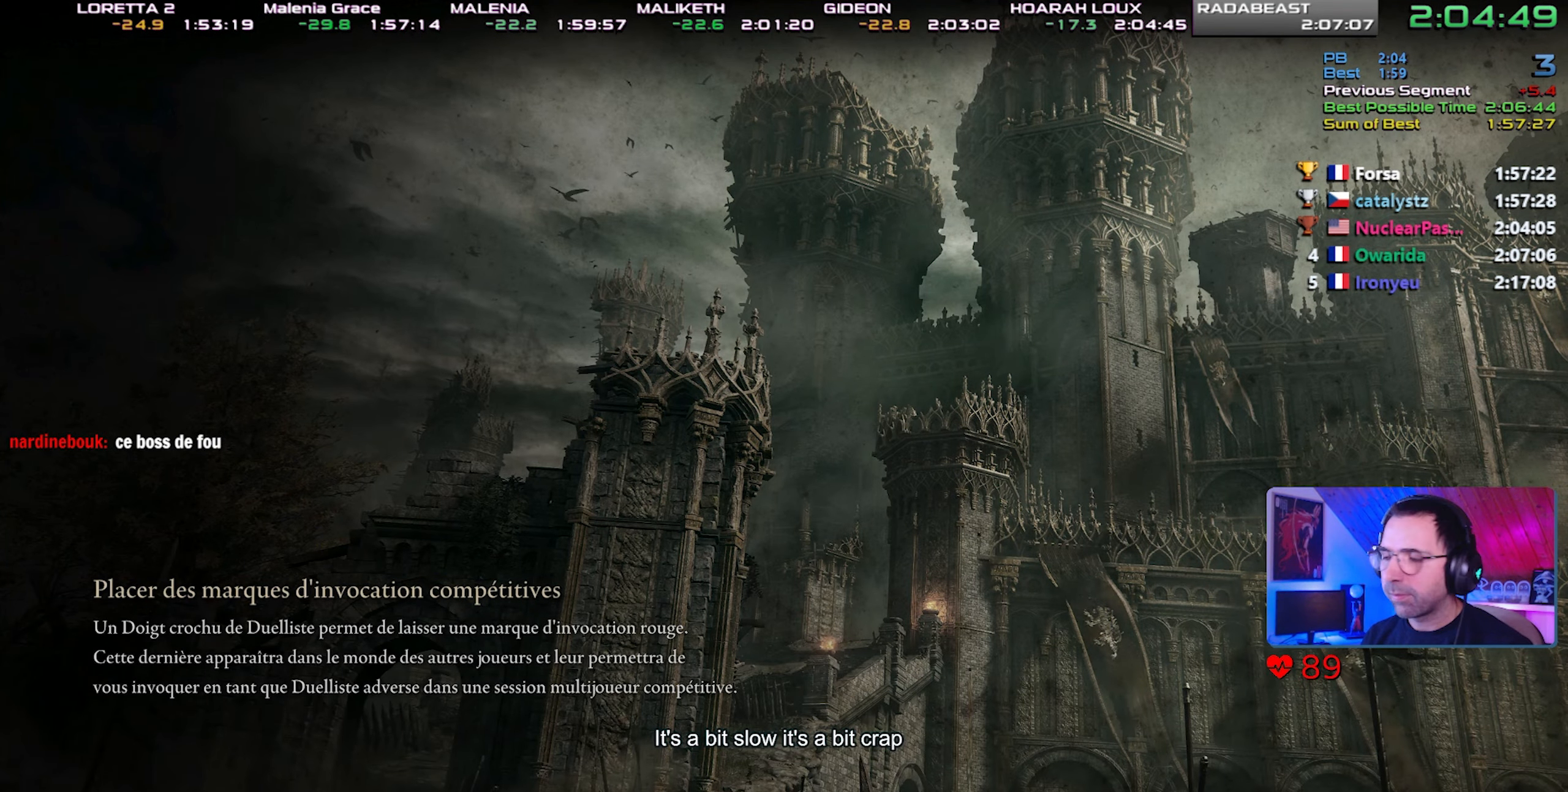
{"buttons": ["CIRCLE"], "left_stick": "up", "right_stick": "center", "events": [[133, "CIRCLE", "down"]]}
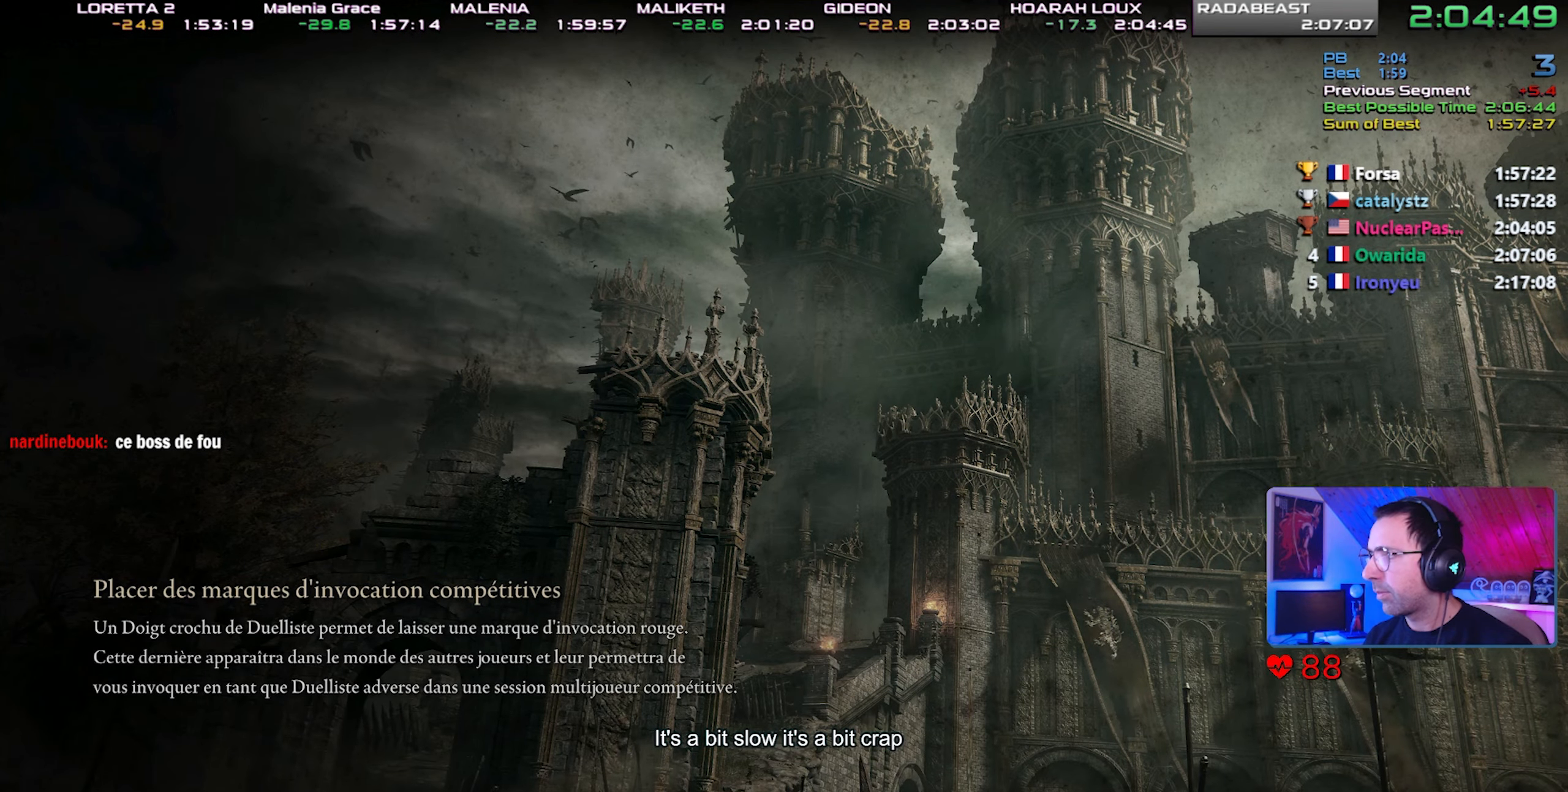
{"buttons": ["CIRCLE"], "left_stick": "up", "right_stick": "center", "events": []}
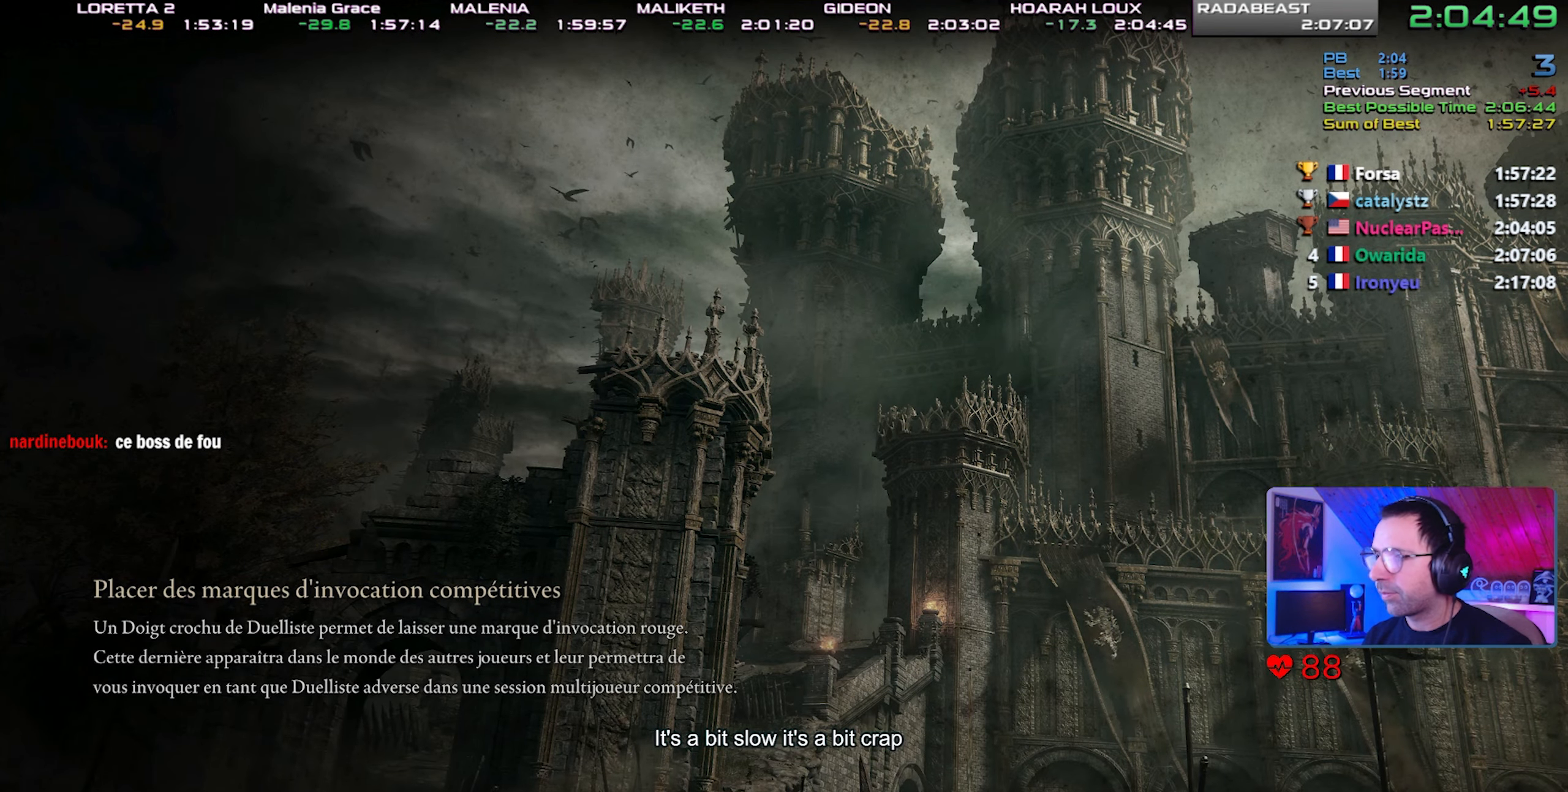
{"buttons": ["CIRCLE"], "left_stick": "up", "right_stick": "center", "events": []}